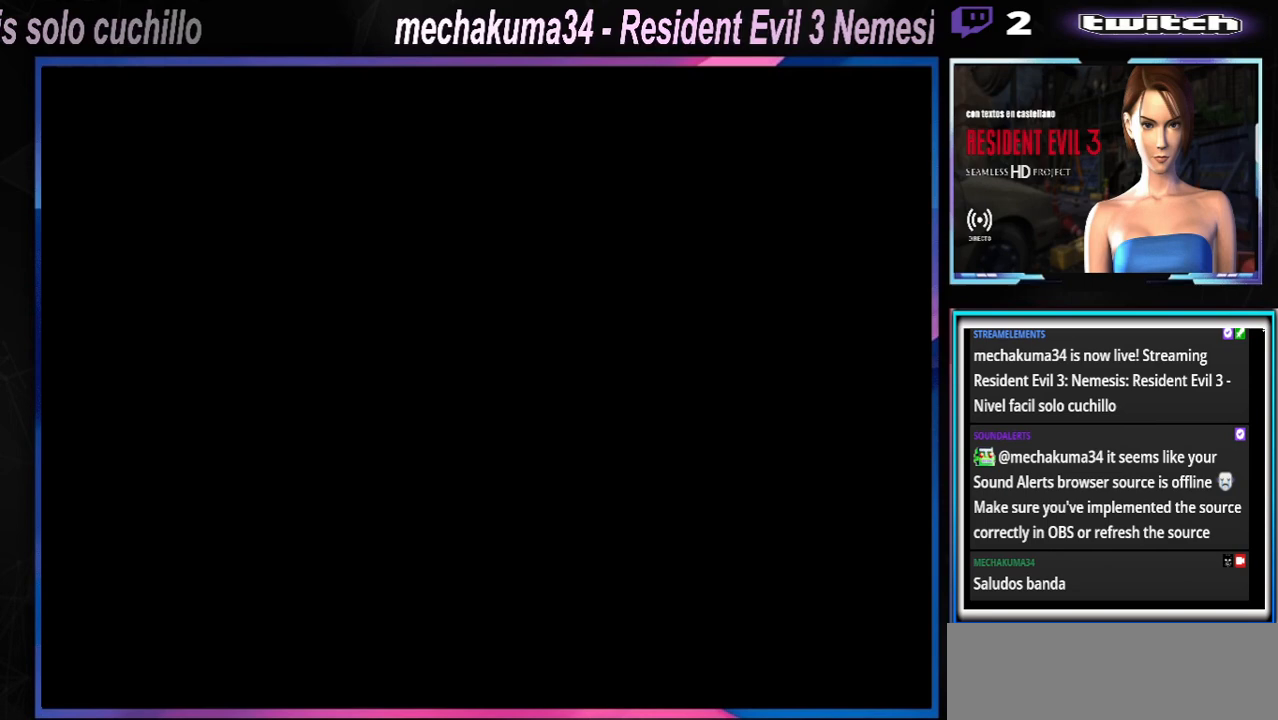
Gameplay with a controller (Xbox layout); each line is a JSON object with the inputs held at the frame after it. "events" lists button and stick changes between this image and that frame as [ms after this image, input, new state], when the widget could be followed in between. Not read: L3 R3 right_stick.
{"buttons": [], "left_stick": "center", "events": [[133, "A", "down"], [300, "A", "up"]]}
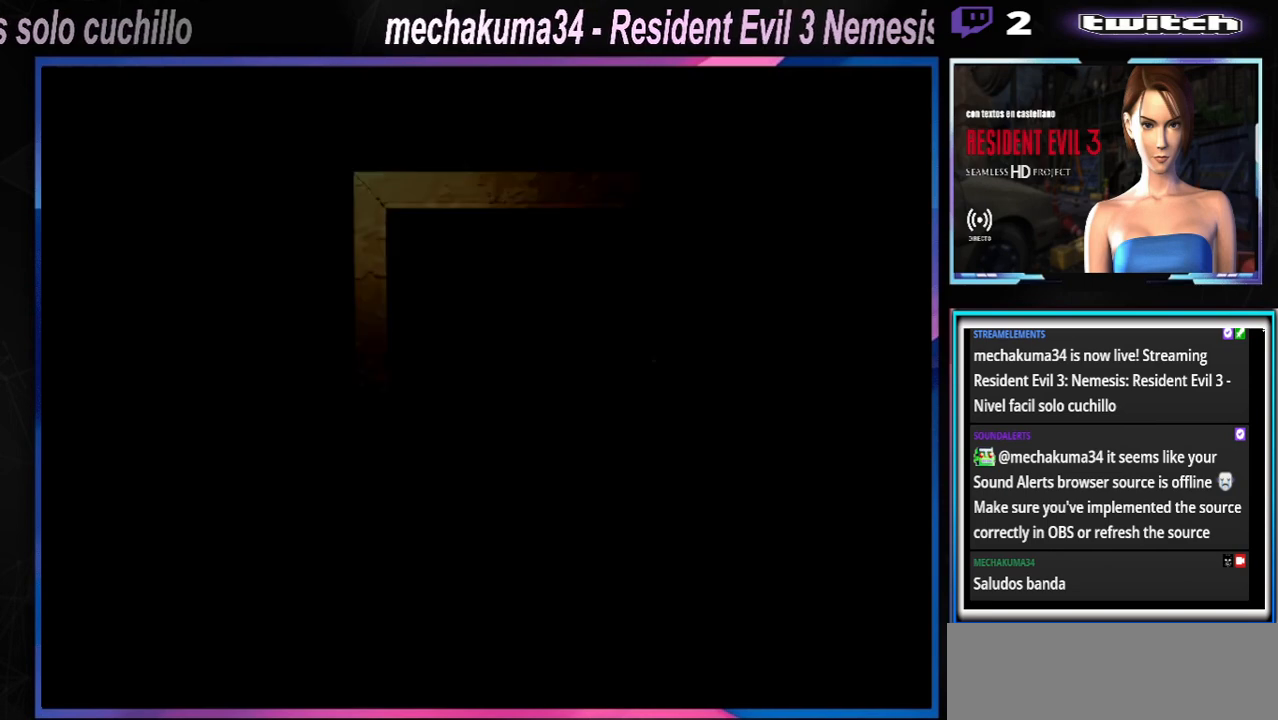
{"buttons": [], "left_stick": "center", "events": [[133, "A", "down"], [300, "A", "up"]]}
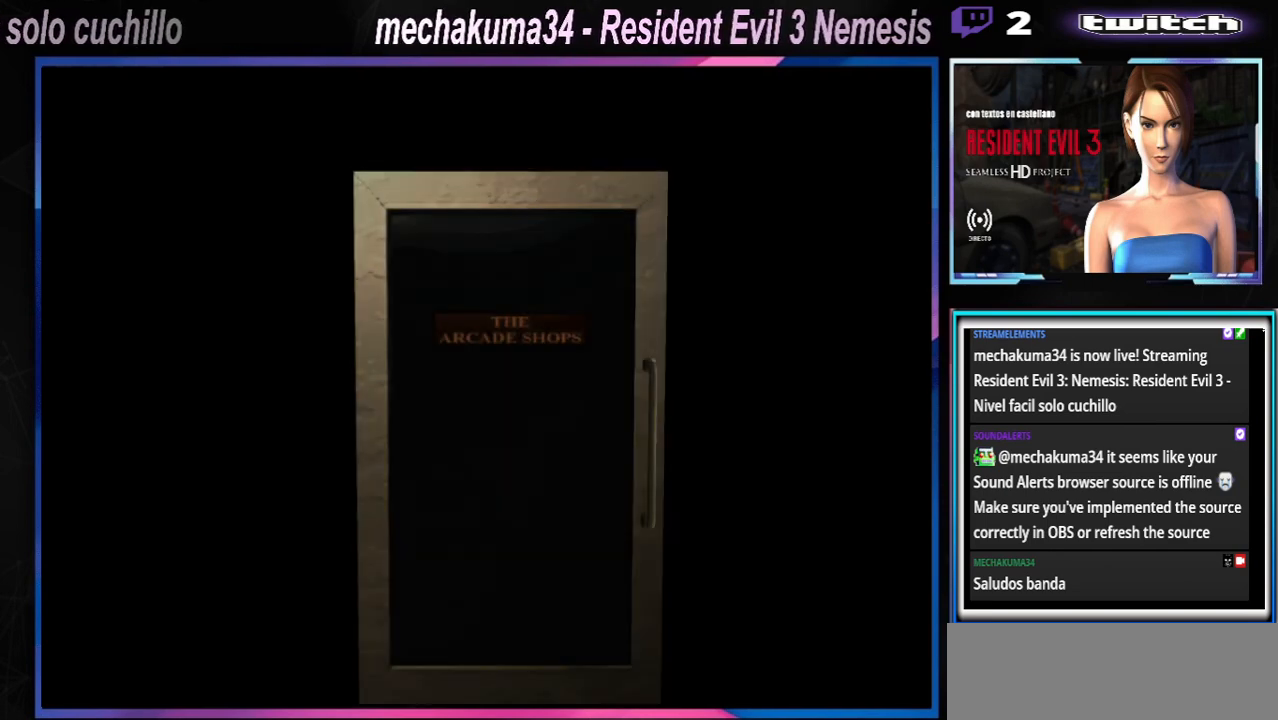
{"buttons": [], "left_stick": "center", "events": []}
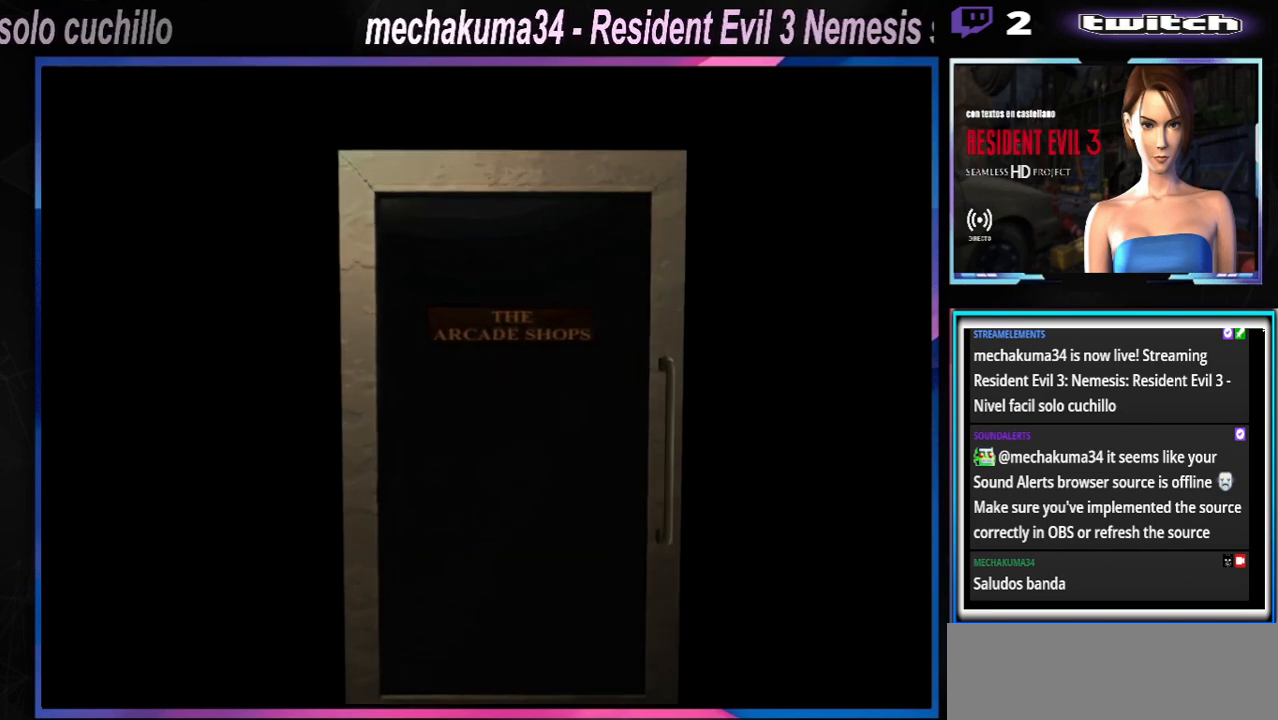
{"buttons": [], "left_stick": "center", "events": []}
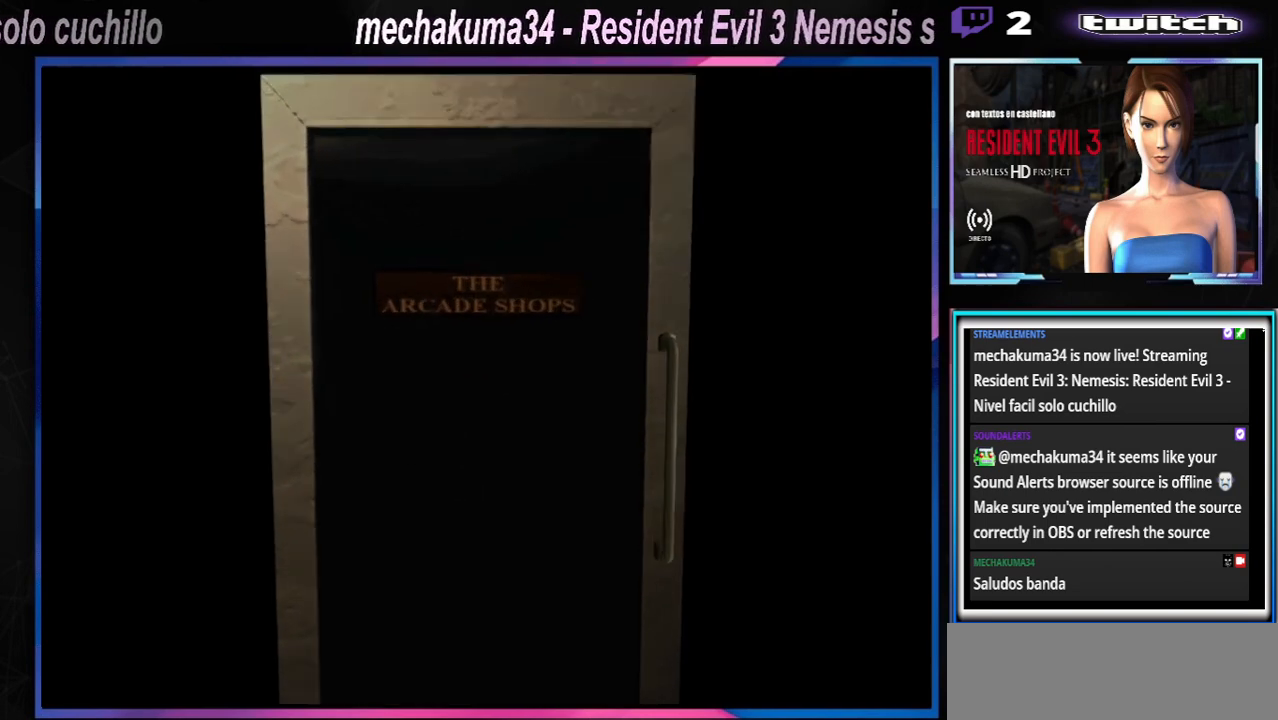
{"buttons": [], "left_stick": "center", "events": []}
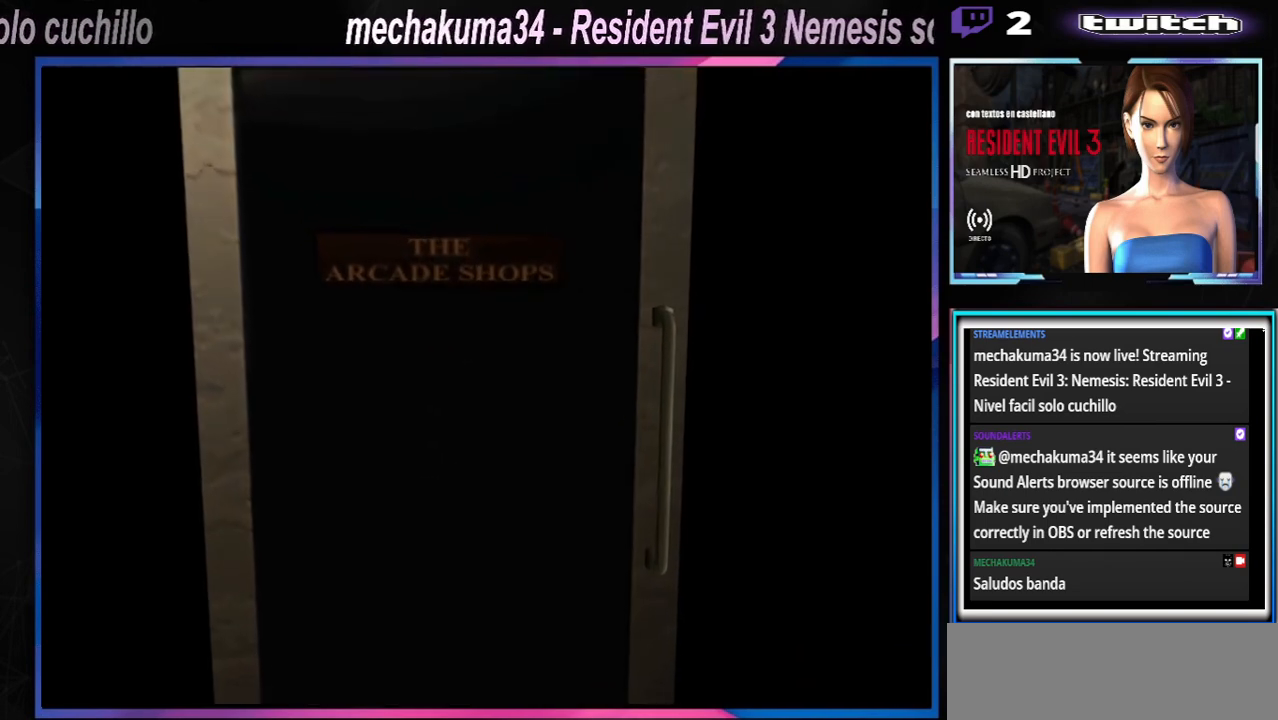
{"buttons": [], "left_stick": "center", "events": []}
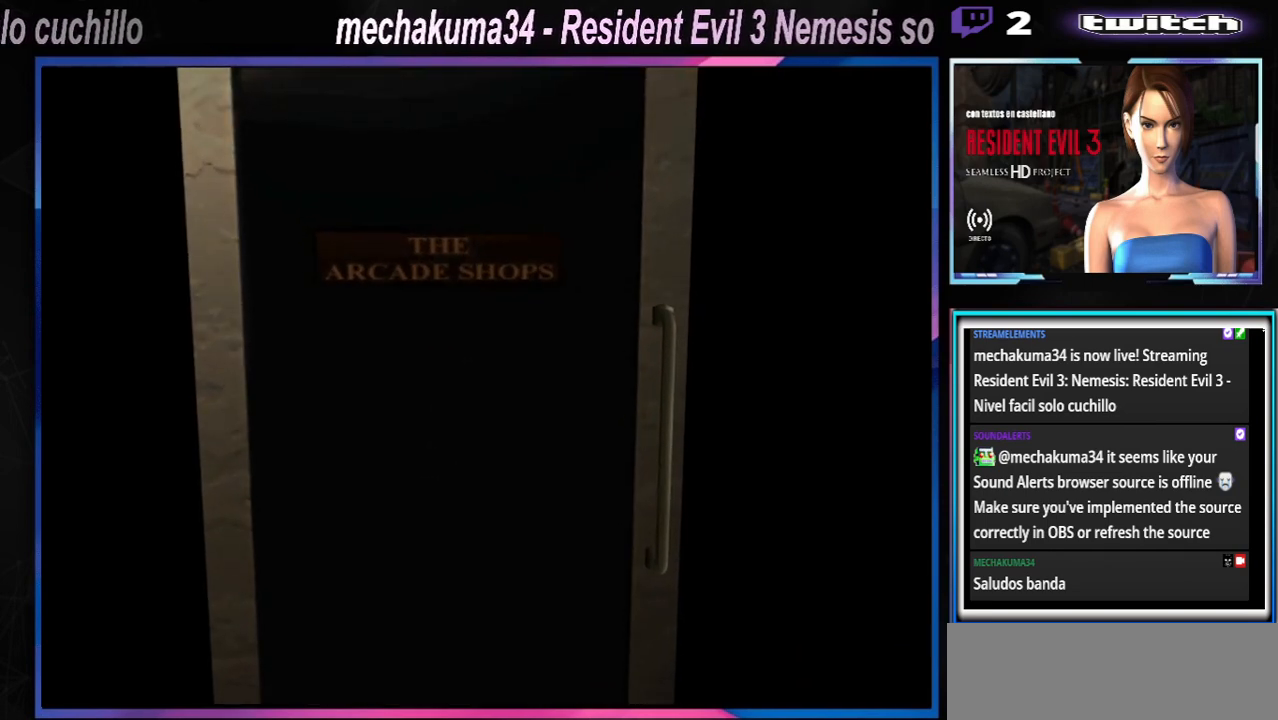
{"buttons": [], "left_stick": "center", "events": []}
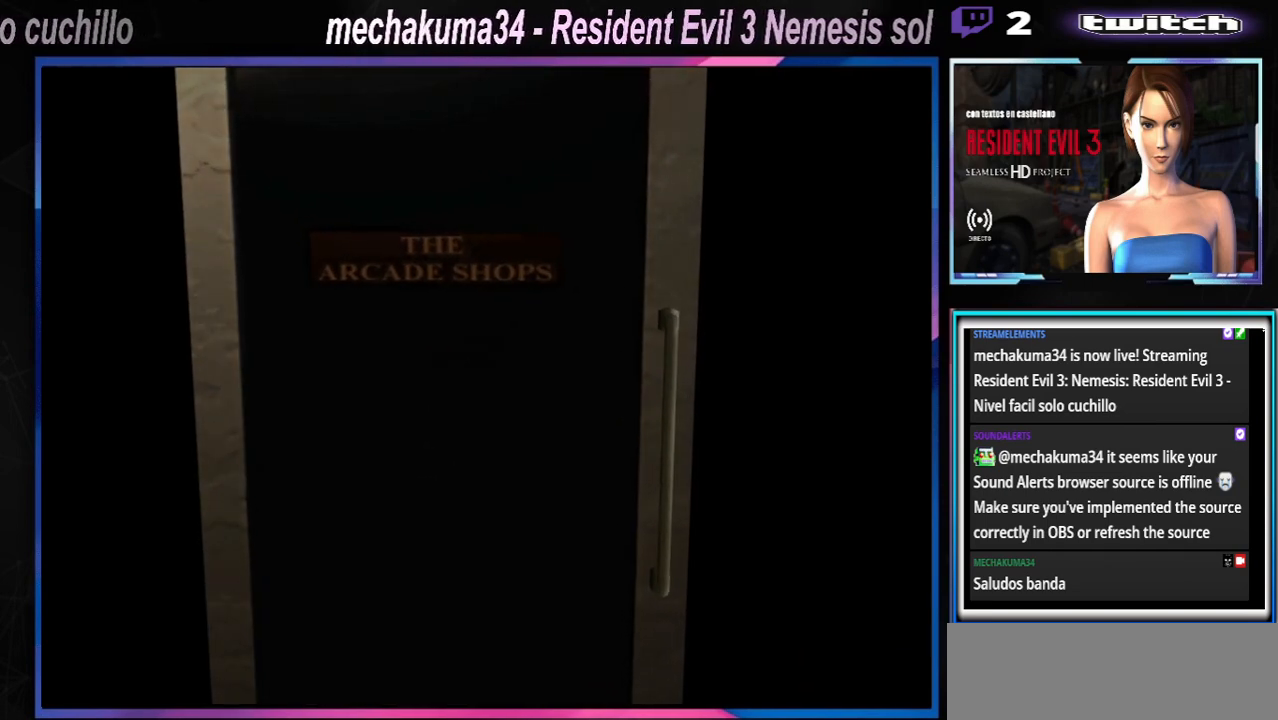
{"buttons": [], "left_stick": "center", "events": []}
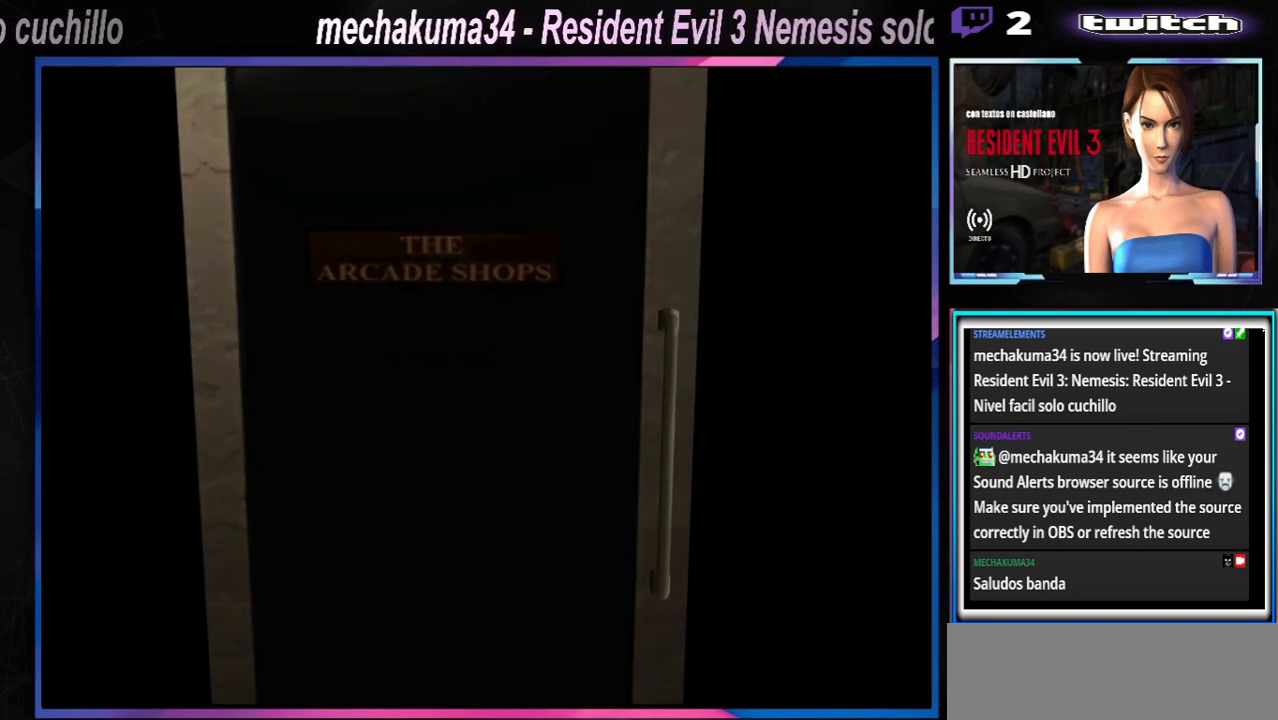
{"buttons": [], "left_stick": "center", "events": []}
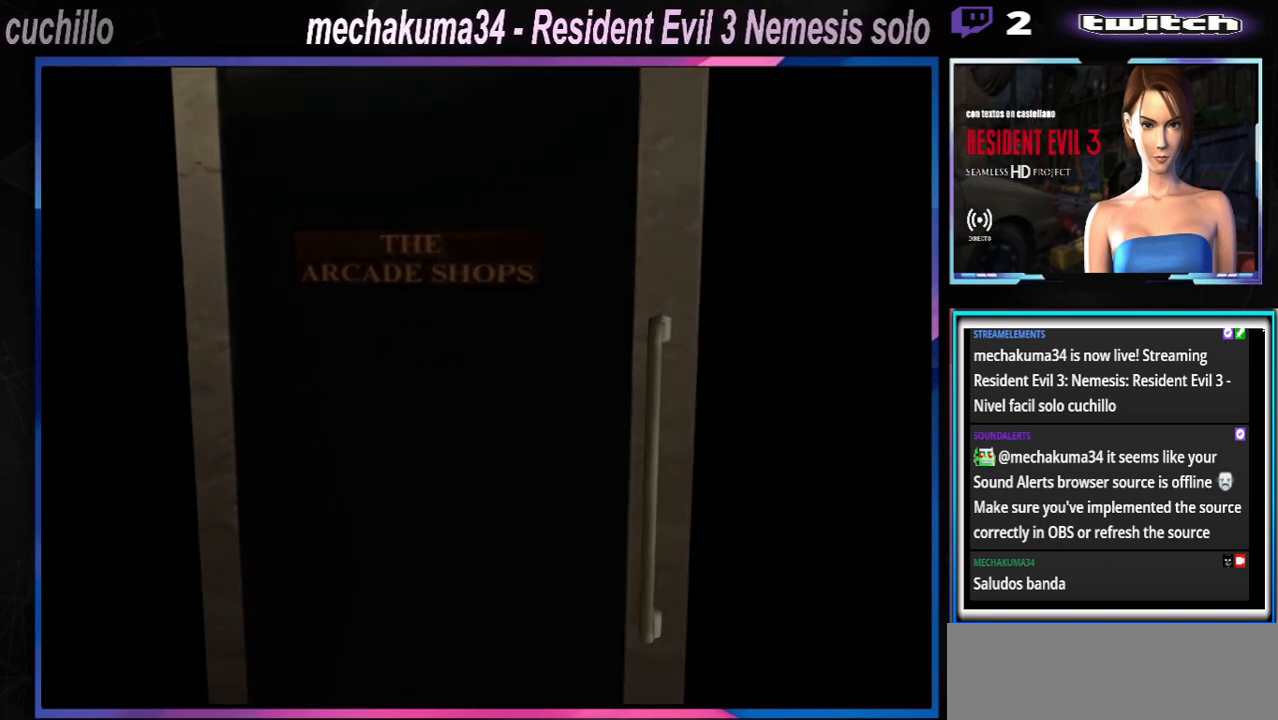
{"buttons": [], "left_stick": "center", "events": []}
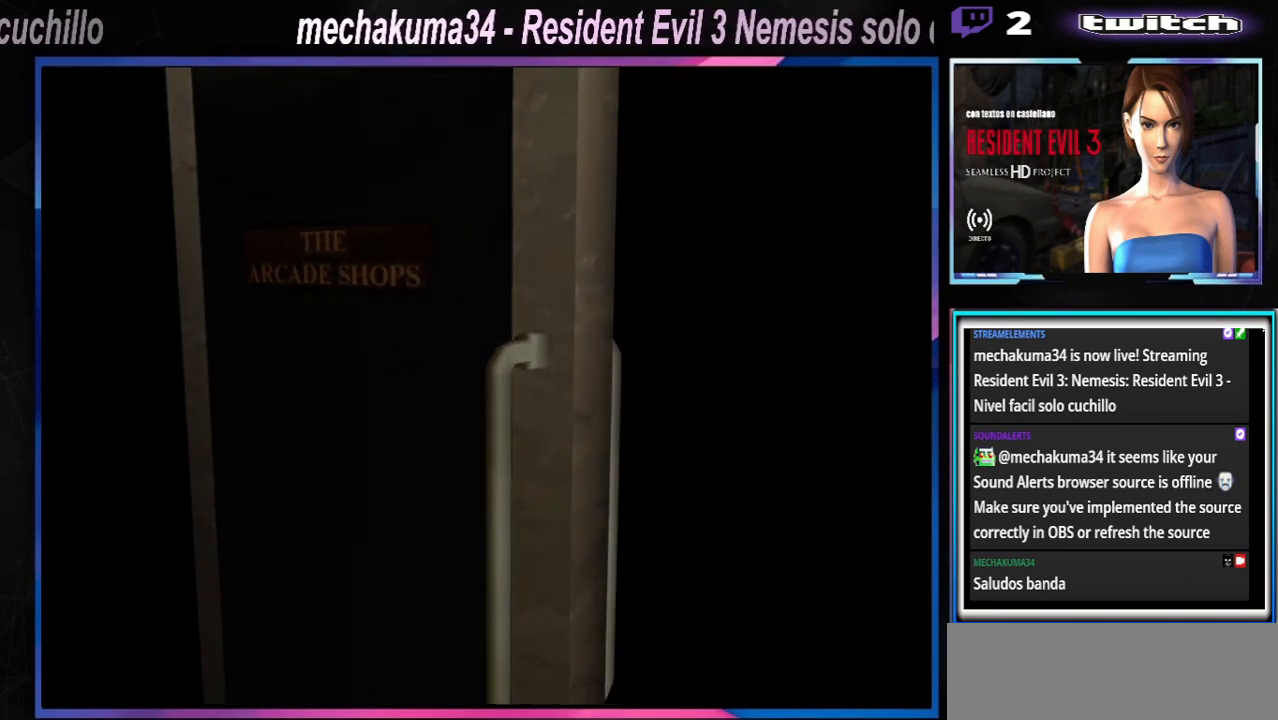
{"buttons": [], "left_stick": "center", "events": []}
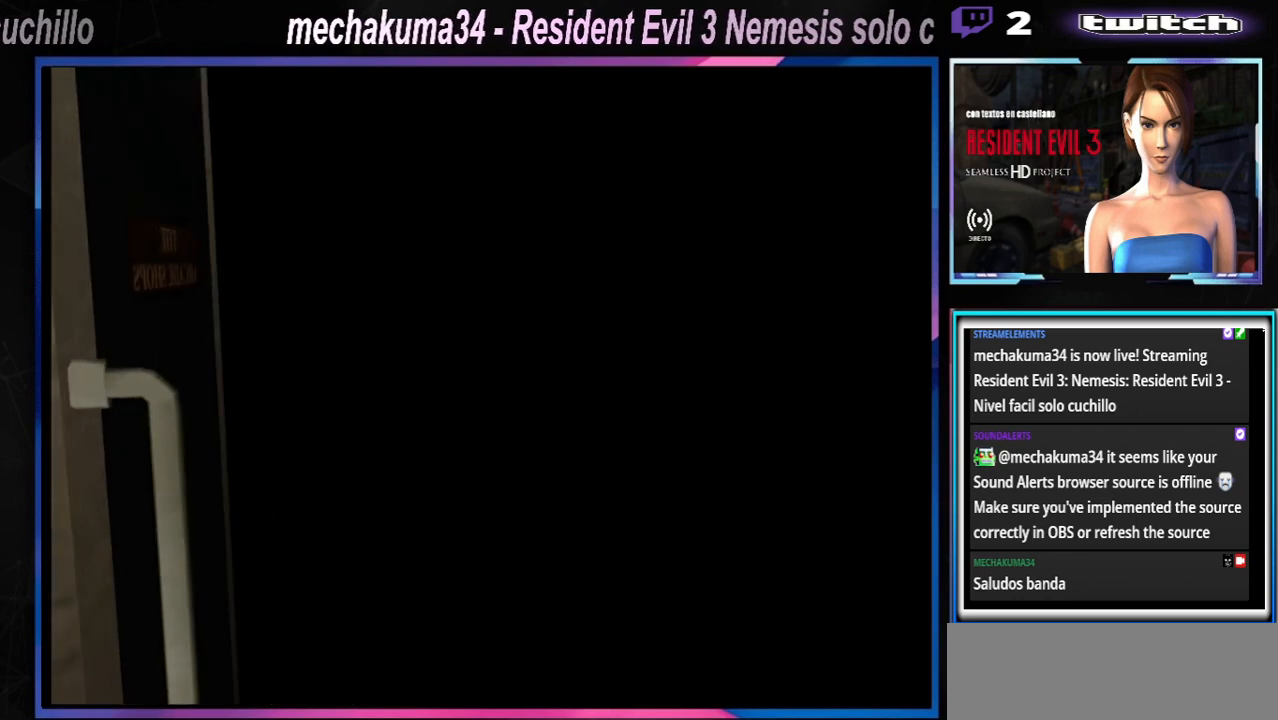
{"buttons": [], "left_stick": "center", "events": []}
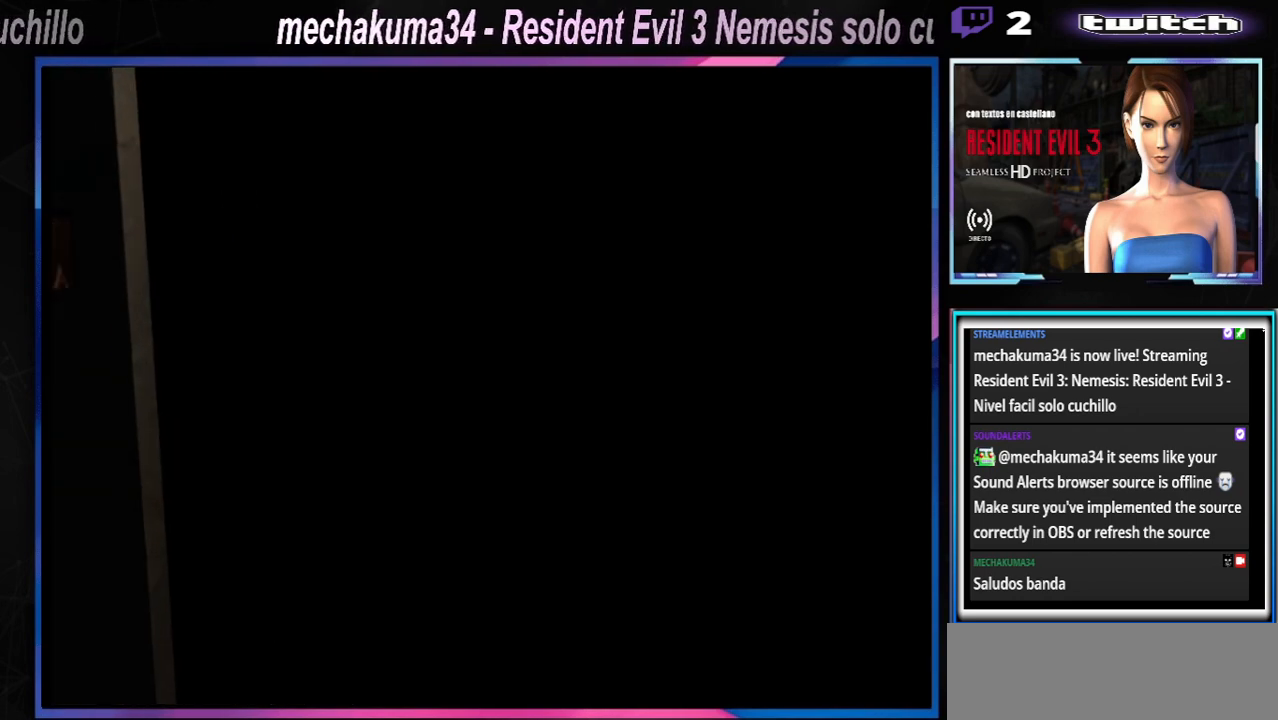
{"buttons": ["X"], "left_stick": "left", "events": [[333, "left_stick", "left"], [400, "X", "down"]]}
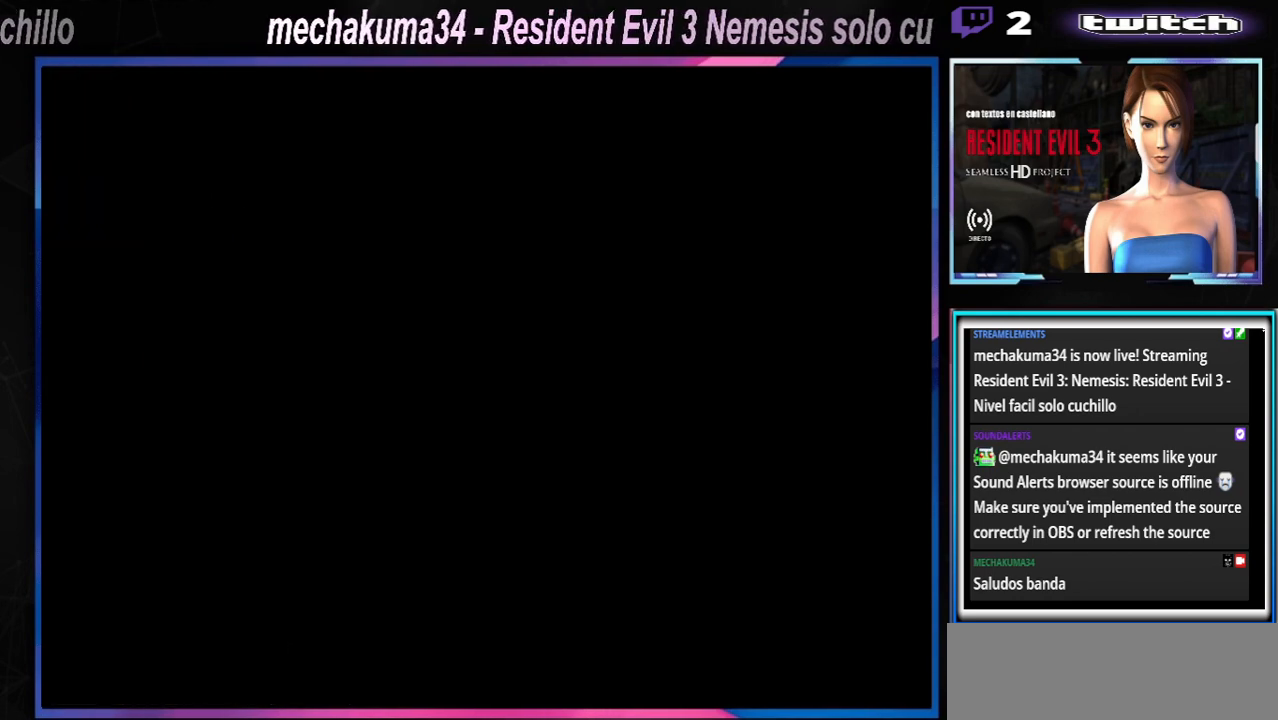
{"buttons": ["X"], "left_stick": "left", "events": []}
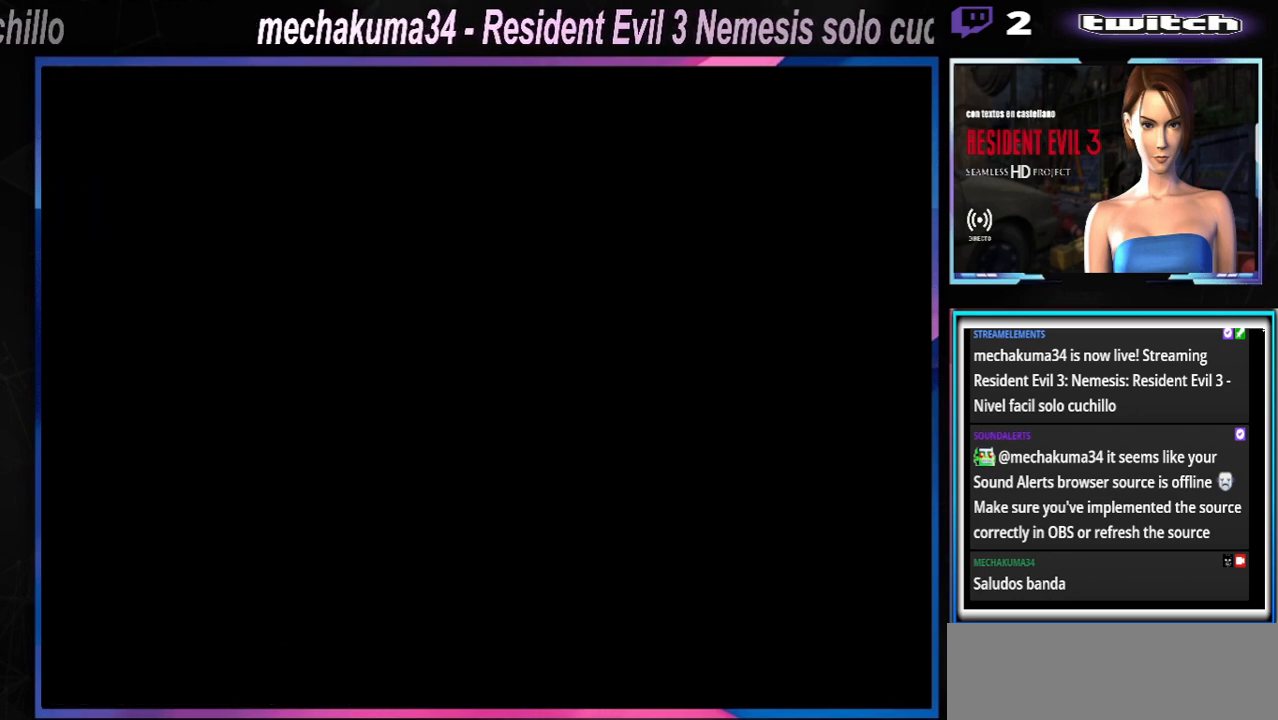
{"buttons": ["X"], "left_stick": "left", "events": []}
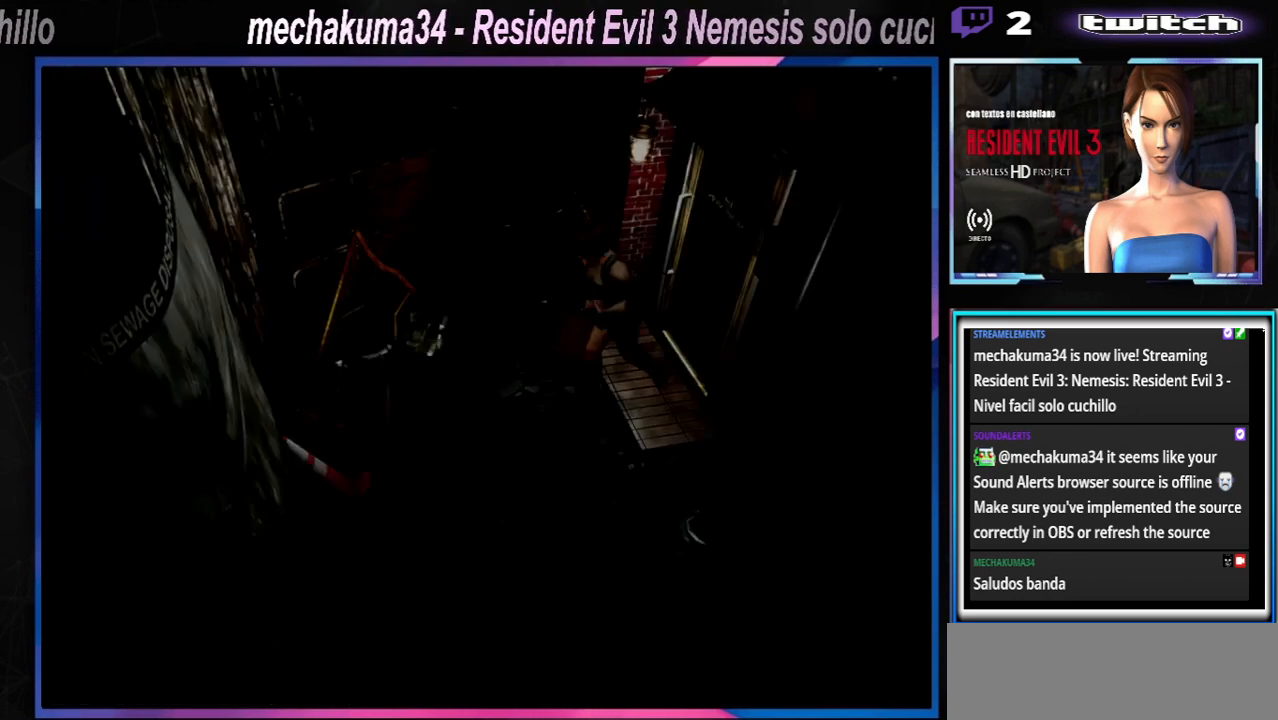
{"buttons": ["X"], "left_stick": "left", "events": []}
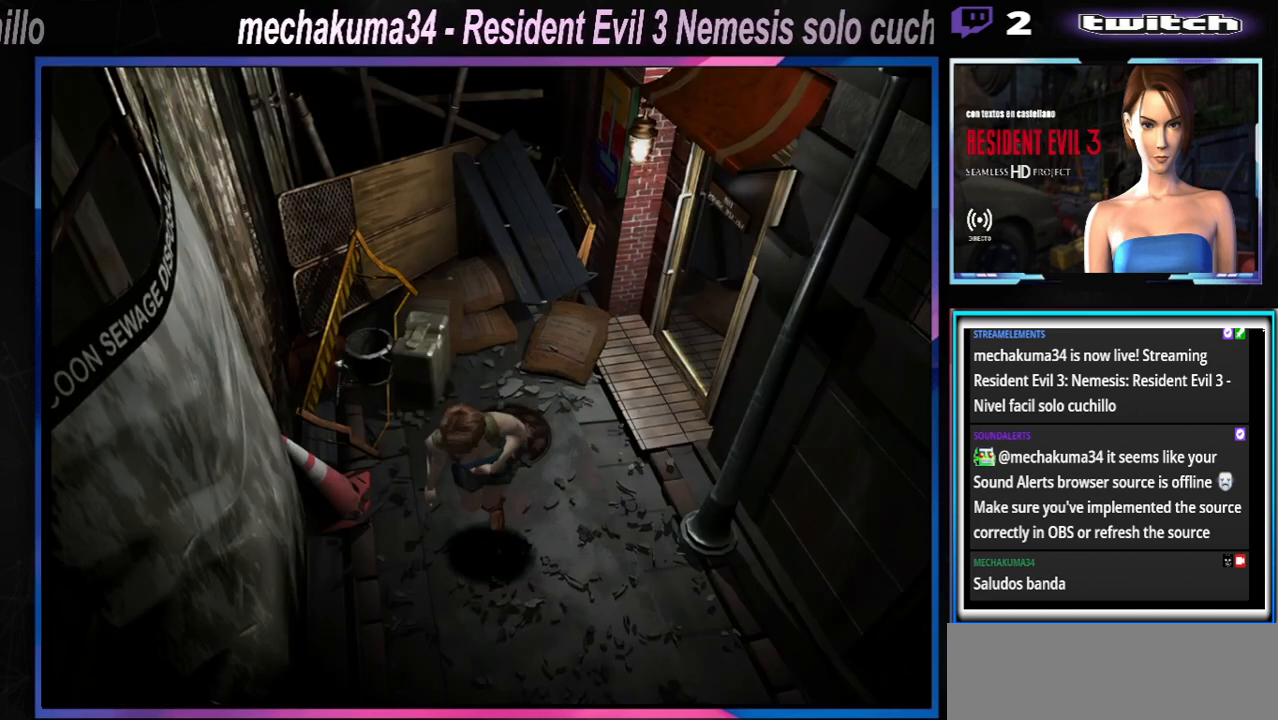
{"buttons": ["X"], "left_stick": "up-left", "events": [[400, "left_stick", "up-left"]]}
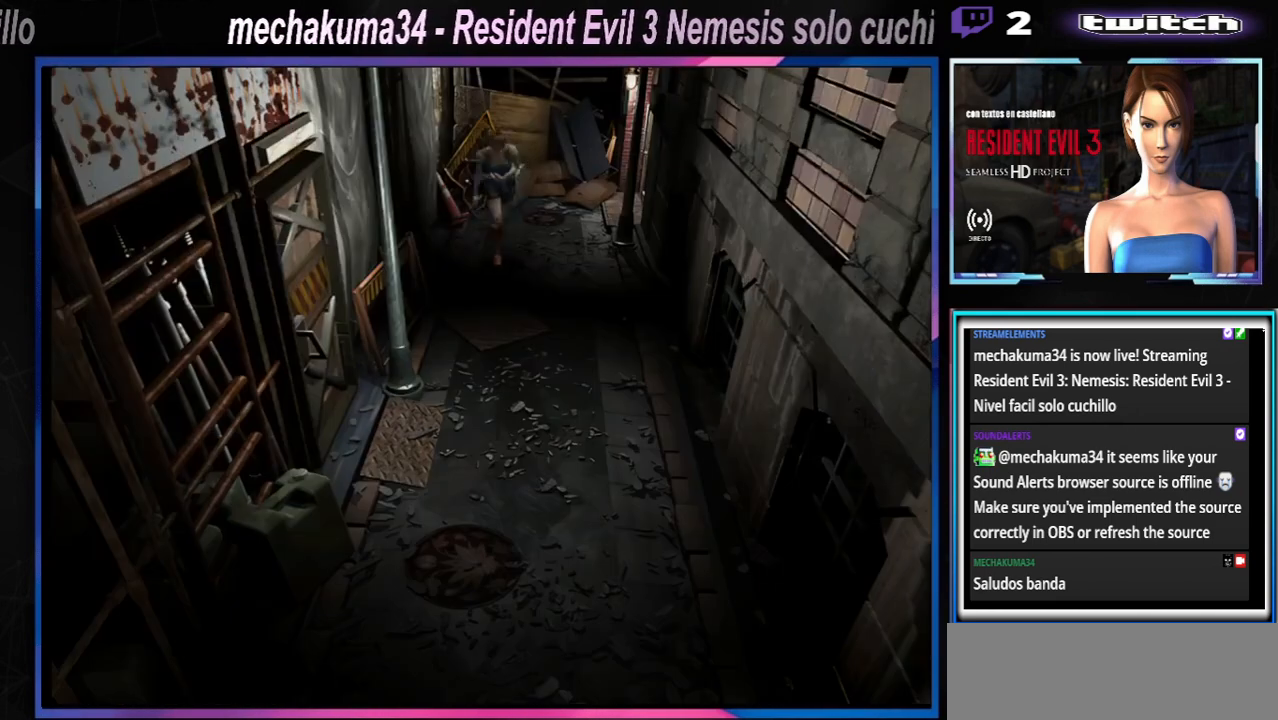
{"buttons": ["X"], "left_stick": "up-right", "events": [[167, "left_stick", "up"], [300, "left_stick", "up-right"]]}
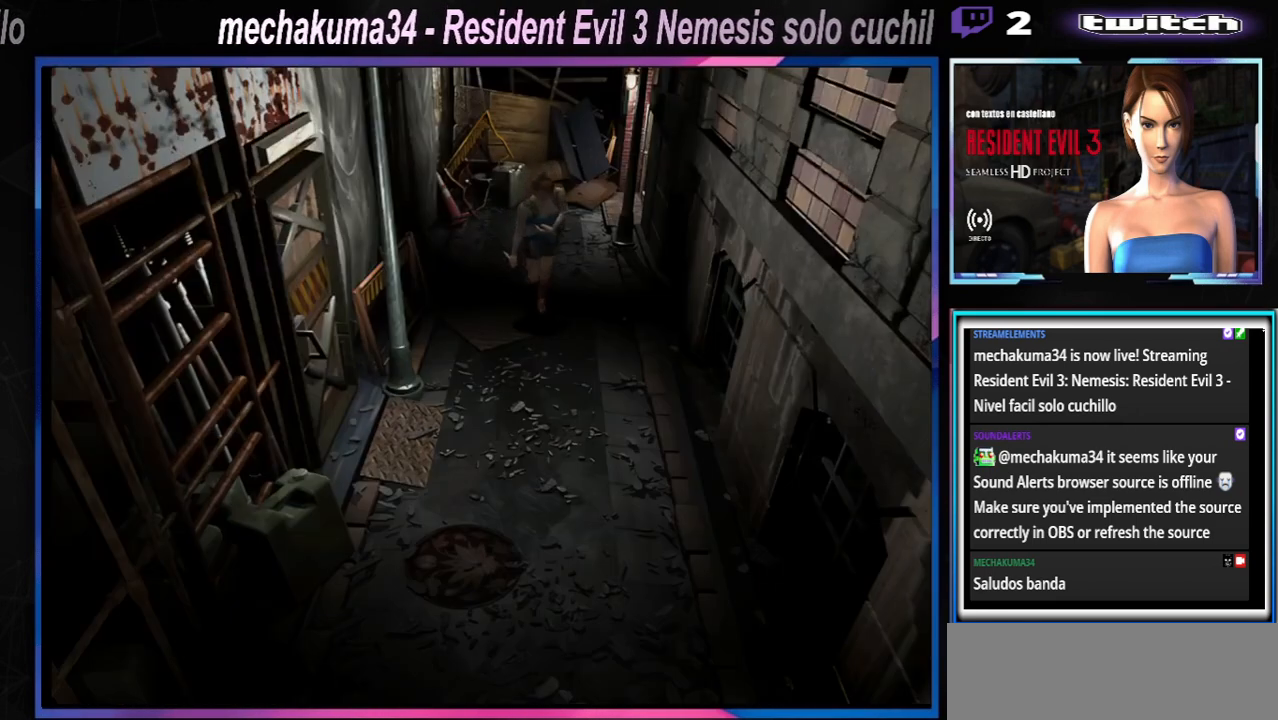
{"buttons": ["A", "X"], "left_stick": "up-right", "events": [[133, "left_stick", "up"], [400, "left_stick", "up-right"], [433, "A", "down"]]}
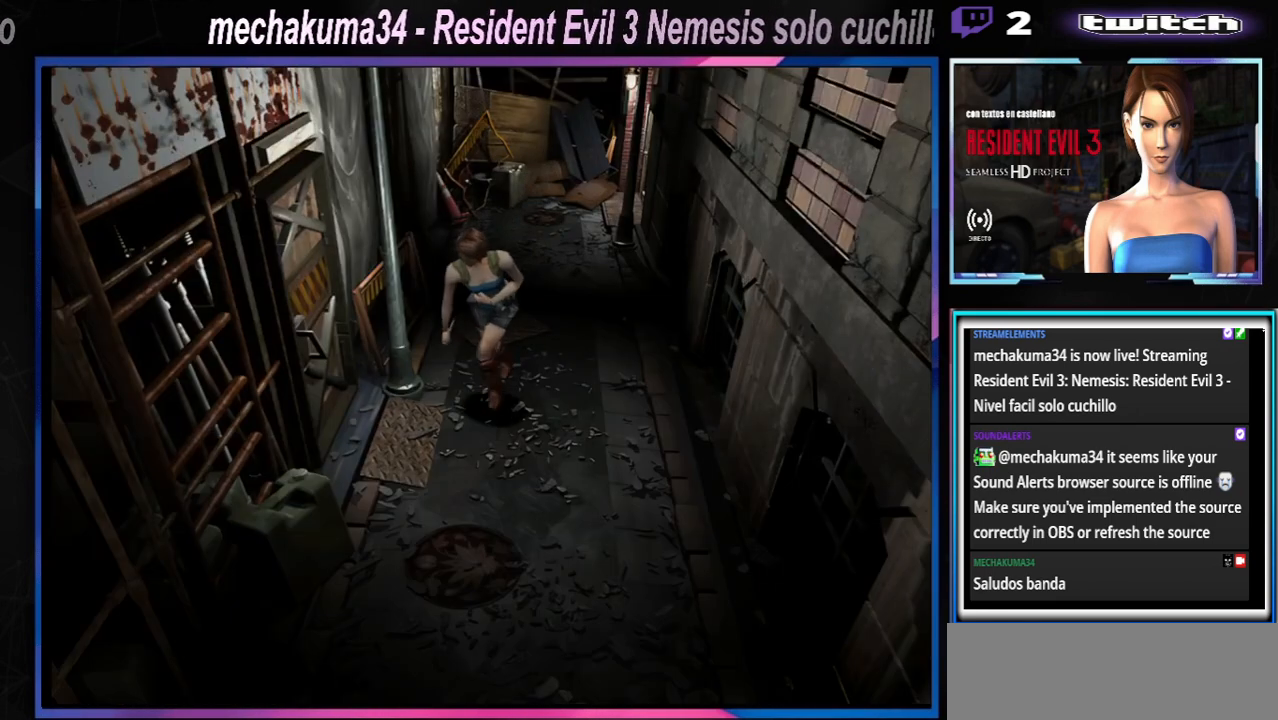
{"buttons": ["A", "X"], "left_stick": "up-right", "events": [[133, "A", "up"], [233, "A", "down"], [367, "A", "up"], [467, "A", "down"]]}
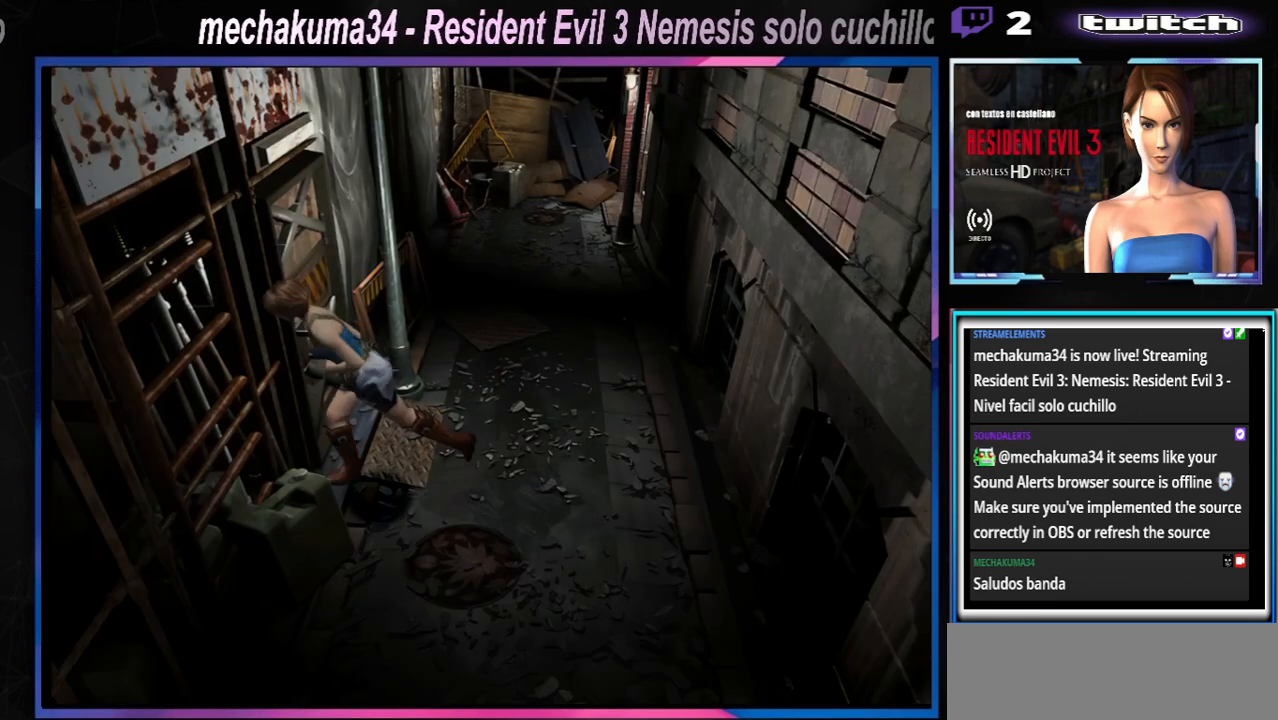
{"buttons": ["A", "X"], "left_stick": "up-right", "events": [[100, "A", "up"], [200, "A", "down"], [367, "A", "up"], [467, "A", "down"]]}
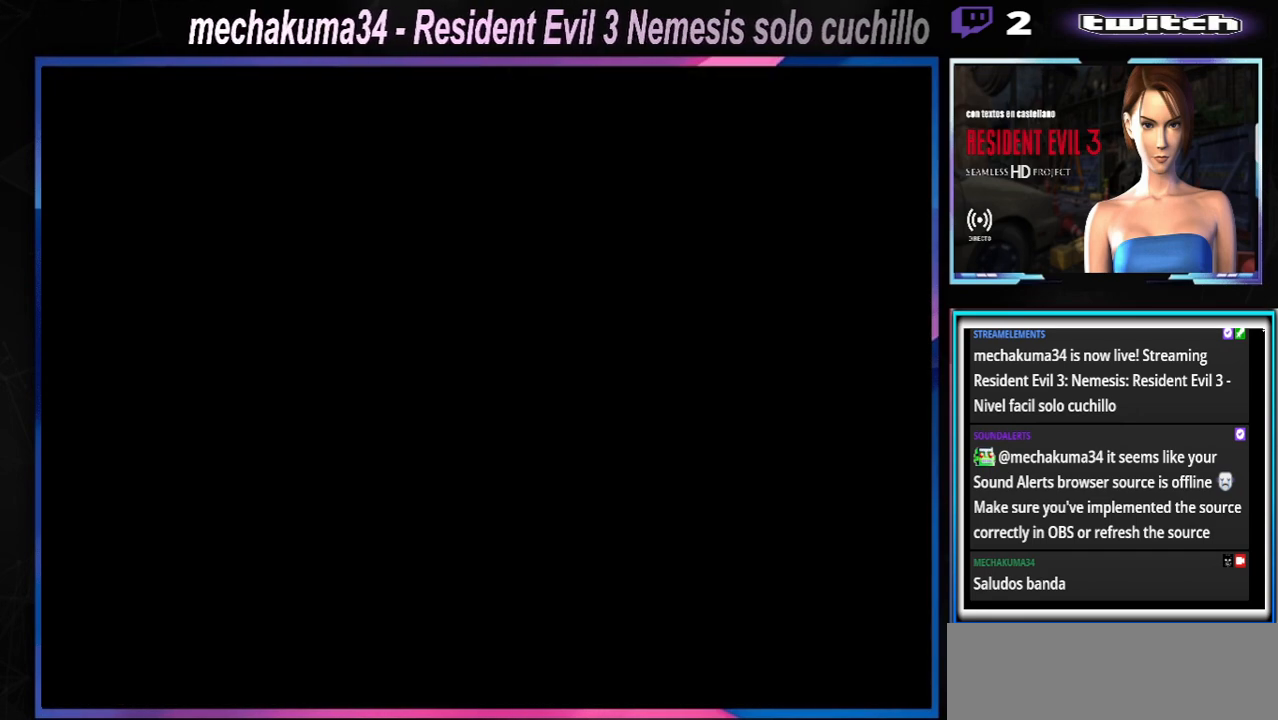
{"buttons": [], "left_stick": "center", "events": [[133, "A", "up"], [233, "A", "down"], [300, "left_stick", "center"], [400, "A", "up"], [467, "X", "up"]]}
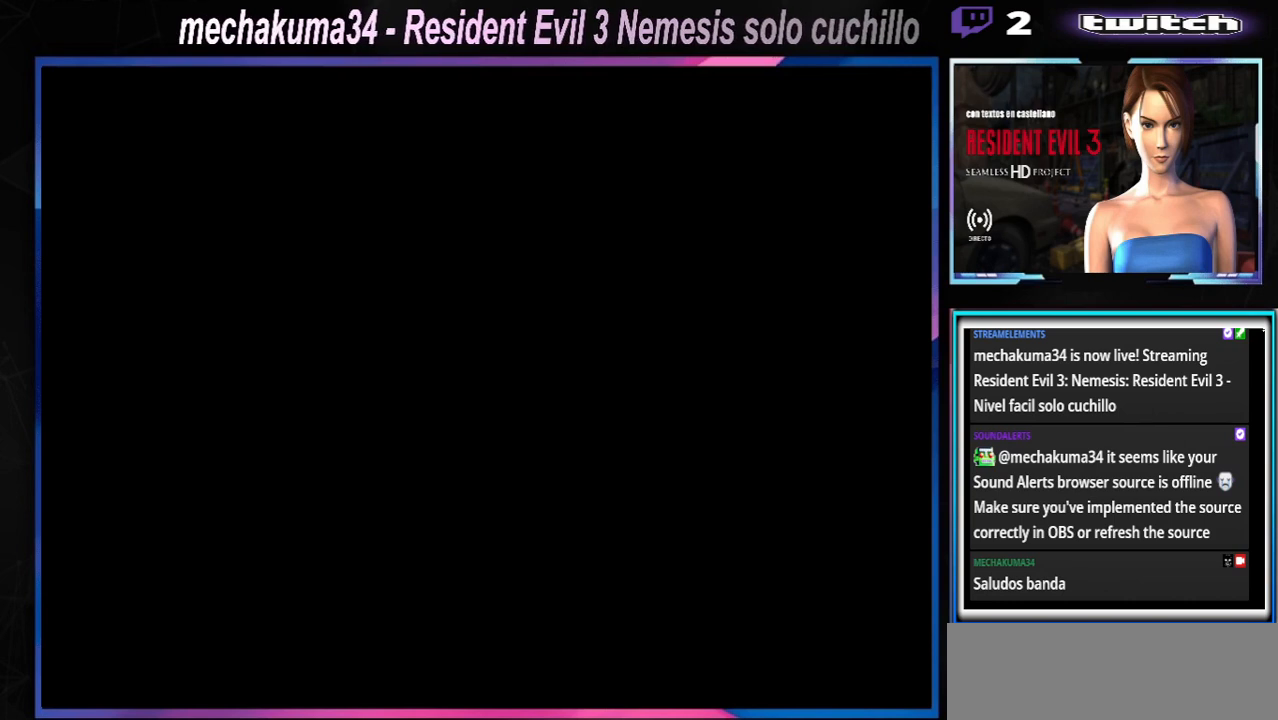
{"buttons": ["A"], "left_stick": "center", "events": [[200, "A", "down"], [367, "A", "up"], [500, "A", "down"]]}
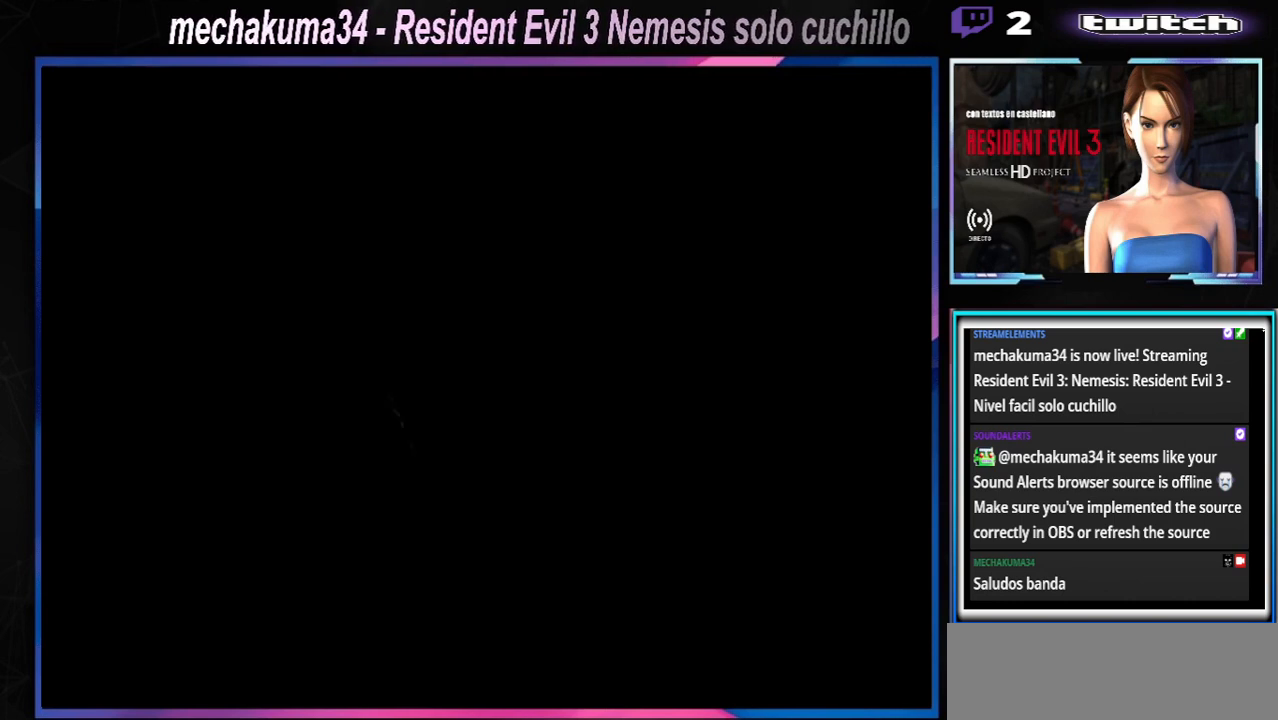
{"buttons": [], "left_stick": "center", "events": [[167, "A", "up"], [333, "A", "down"], [500, "A", "up"]]}